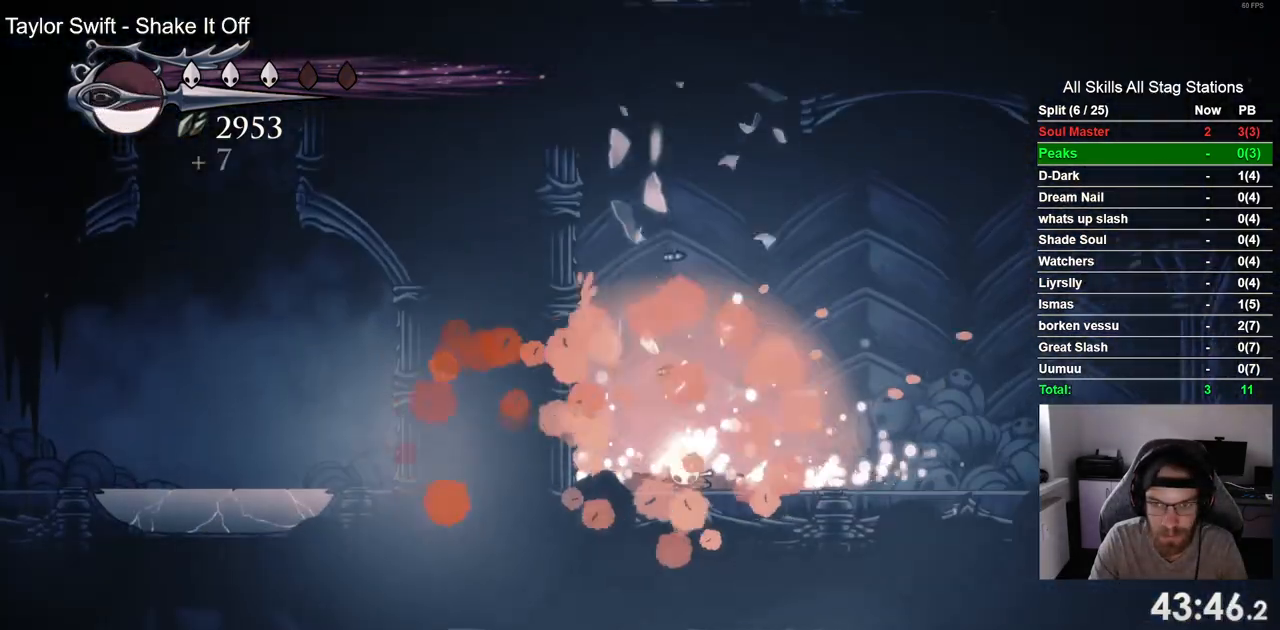
Gameplay with a controller (PlayStation layout); each line is a JSON object with the inputs held at the frame after it (dt_ms = milliseconds from this image to that frame). "events" lists button and stick changes between this image and that frame as [ms after this image, input, new state], when the widget could be followed in between. Not read: R1.
{"dt_ms": 500, "buttons": ["CROSS", "DPAD_LEFT"], "left_stick": "center", "right_stick": "center", "events": [[217, "DPAD_LEFT", "down"], [350, "CROSS", "down"]]}
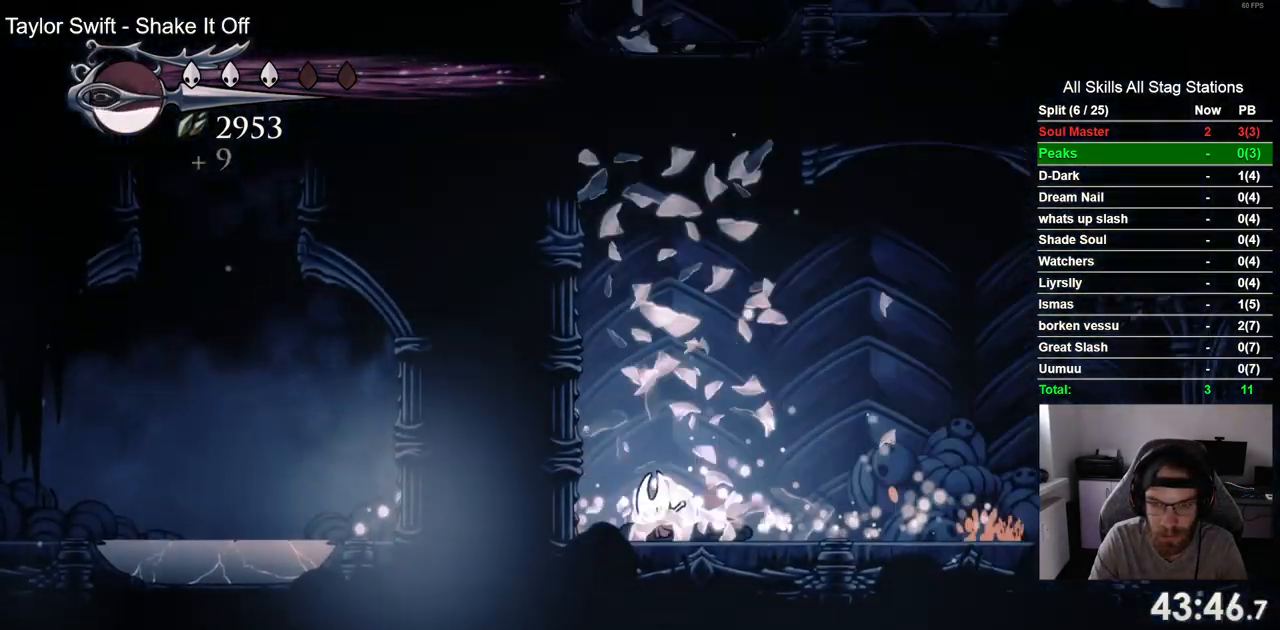
{"dt_ms": 500, "buttons": ["CROSS", "DPAD_LEFT"], "left_stick": "center", "right_stick": "center", "events": [[183, "CROSS", "up"], [250, "CROSS", "down"]]}
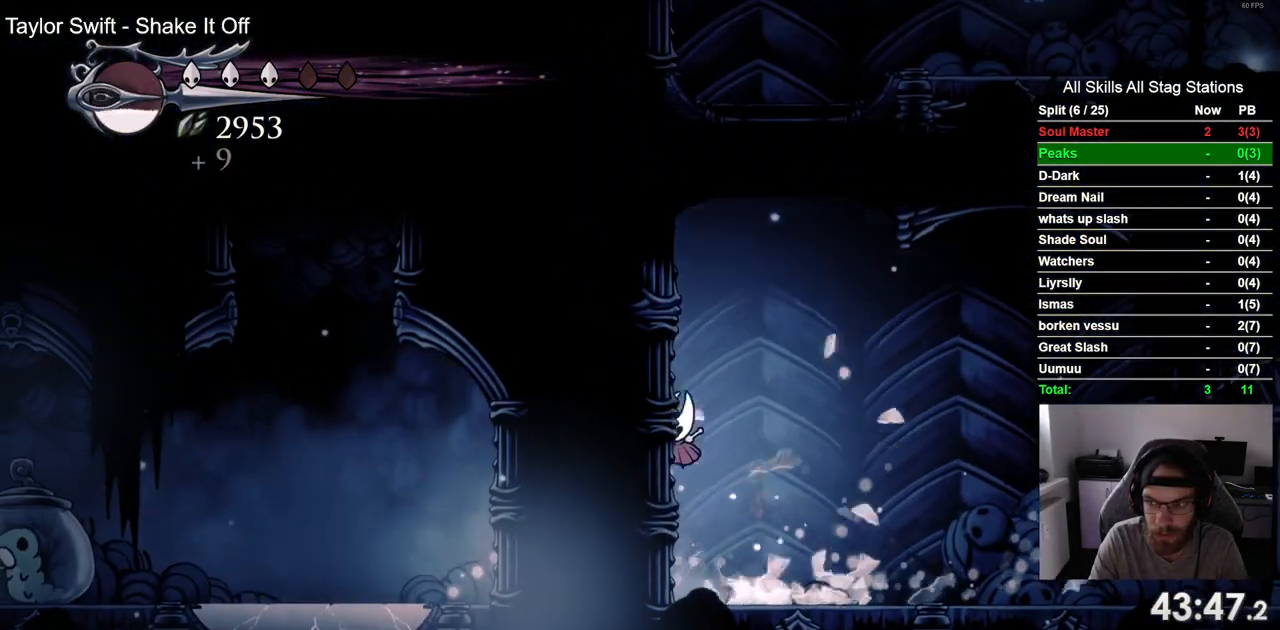
{"dt_ms": 500, "buttons": ["CROSS", "DPAD_LEFT"], "left_stick": "center", "right_stick": "center", "events": [[17, "CROSS", "up"], [117, "CROSS", "down"], [367, "CROSS", "up"], [450, "CROSS", "down"]]}
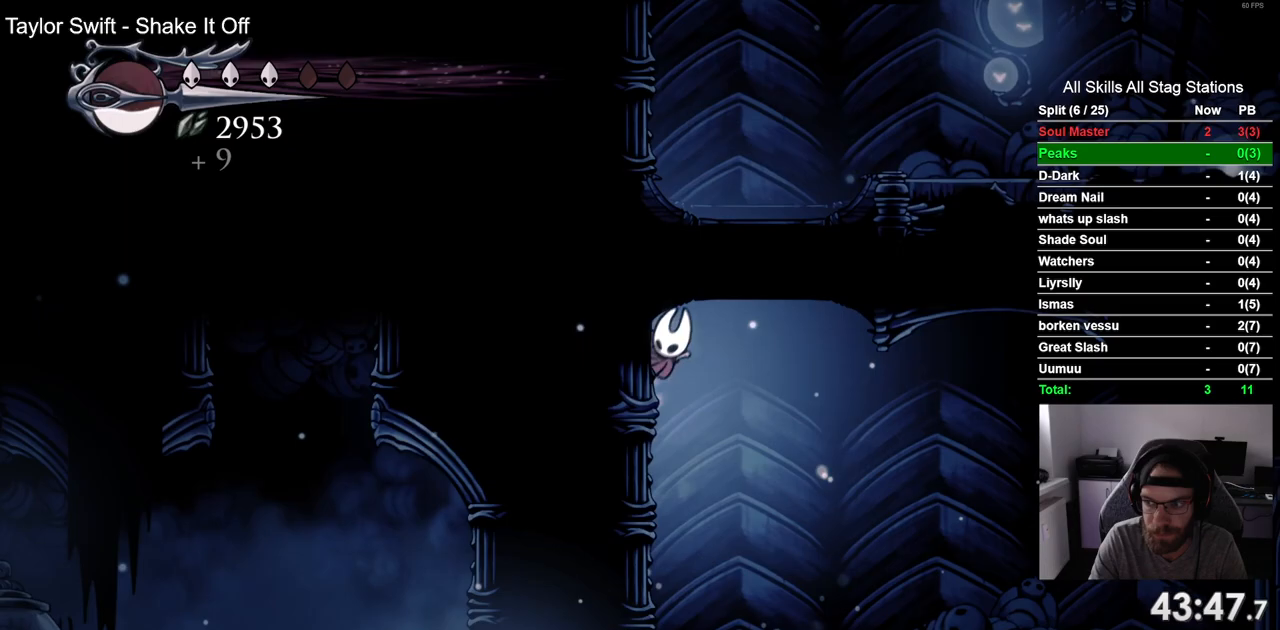
{"dt_ms": 500, "buttons": ["DPAD_LEFT"], "left_stick": "center", "right_stick": "center", "events": [[183, "CROSS", "up"], [283, "CROSS", "down"], [500, "CROSS", "up"]]}
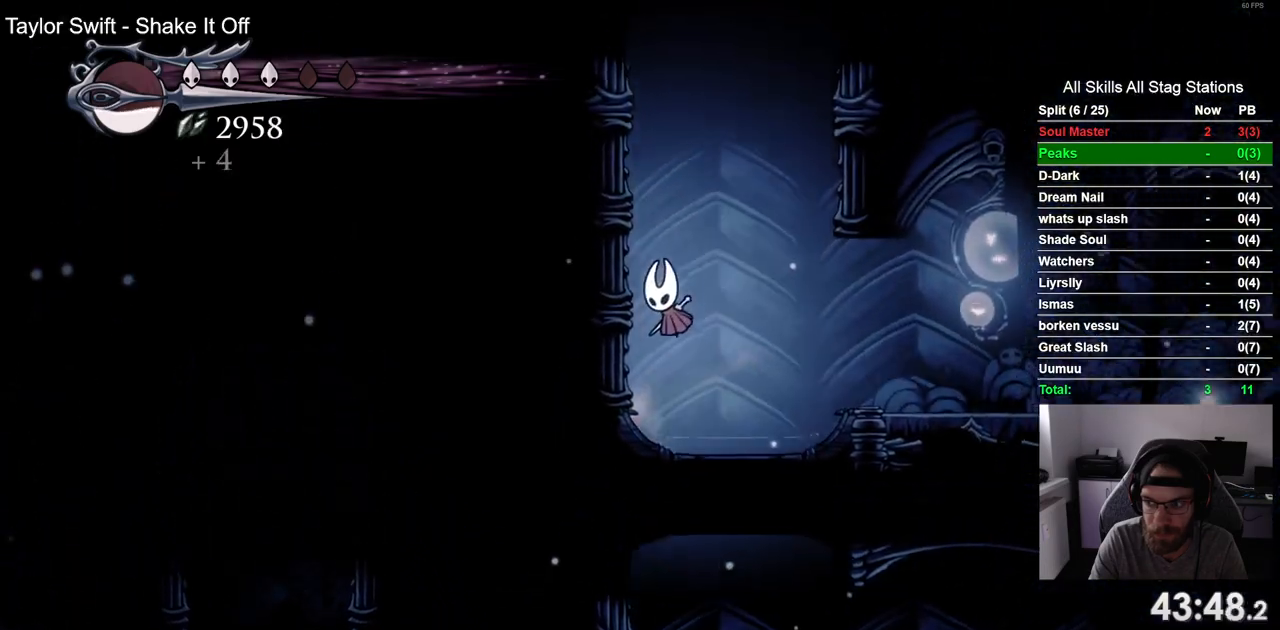
{"dt_ms": 500, "buttons": ["CROSS", "DPAD_LEFT"], "left_stick": "center", "right_stick": "center", "events": [[100, "CROSS", "down"], [350, "CROSS", "up"], [450, "CROSS", "down"]]}
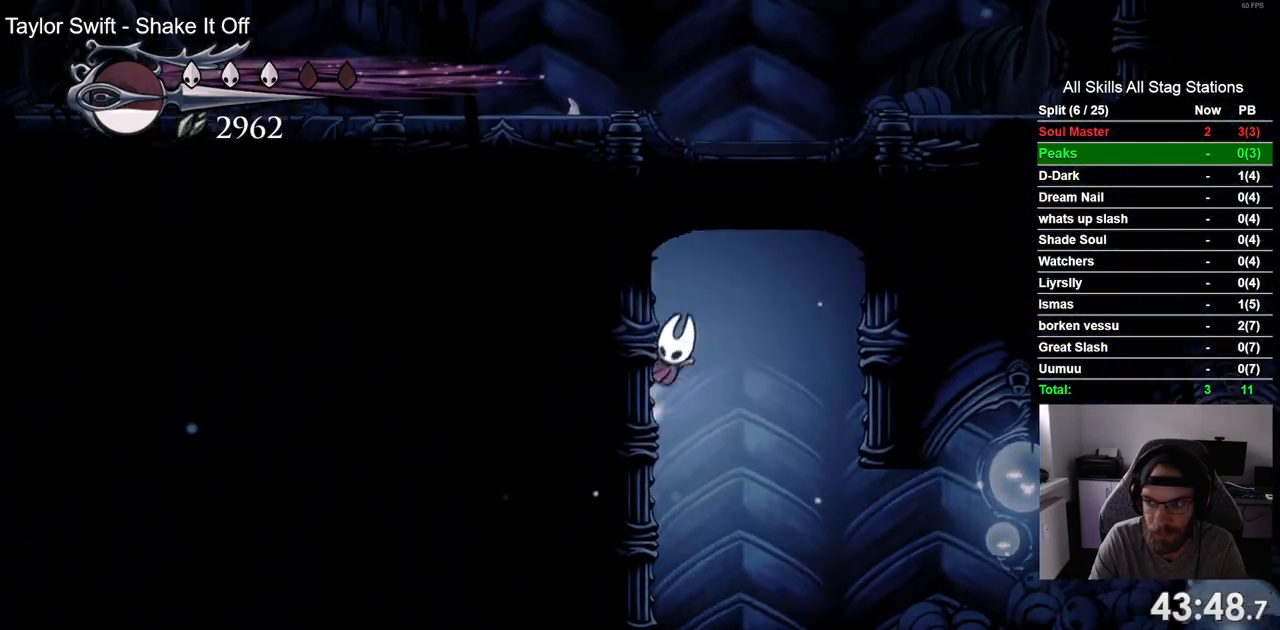
{"dt_ms": 500, "buttons": ["CROSS", "DPAD_LEFT"], "left_stick": "center", "right_stick": "center", "events": []}
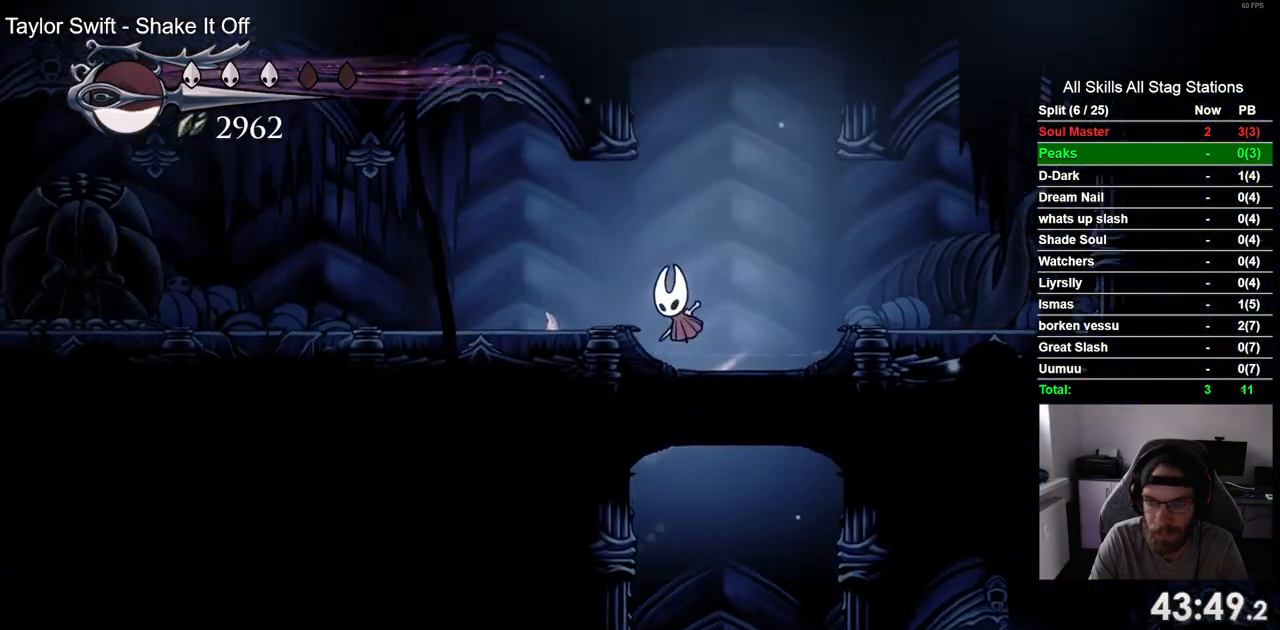
{"dt_ms": 1000, "buttons": [], "left_stick": "center", "right_stick": "center"}
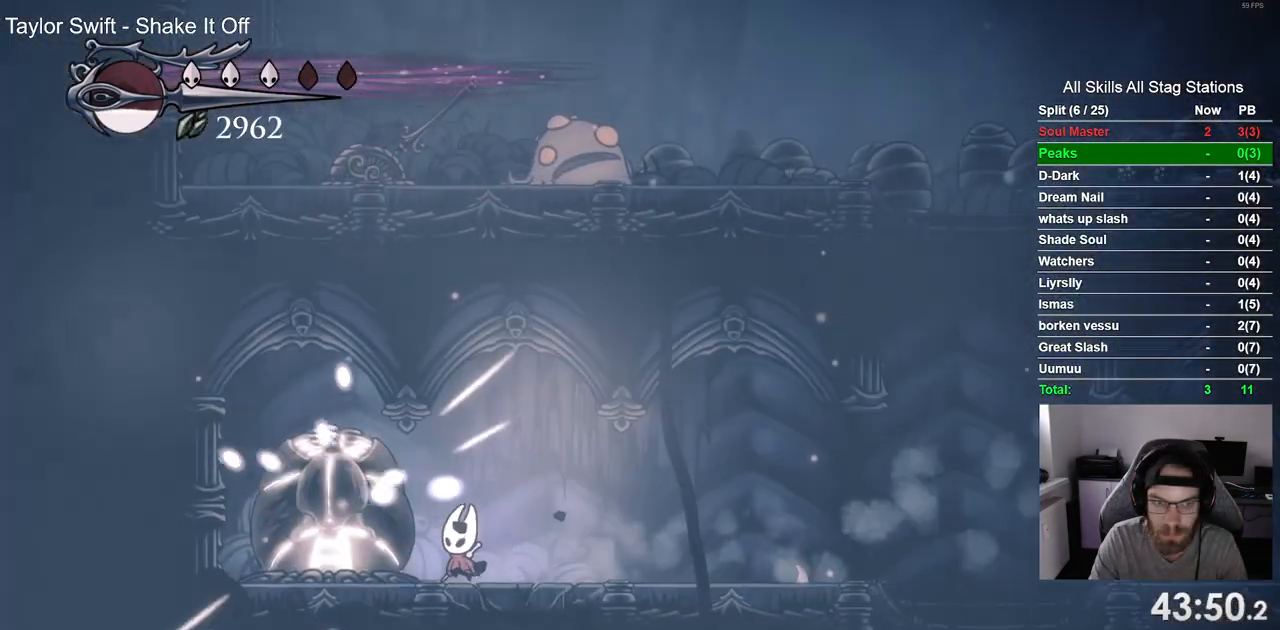
{"dt_ms": 500, "buttons": [], "left_stick": "center", "right_stick": "center", "events": [[133, "SQUARE", "down"], [283, "SQUARE", "up"]]}
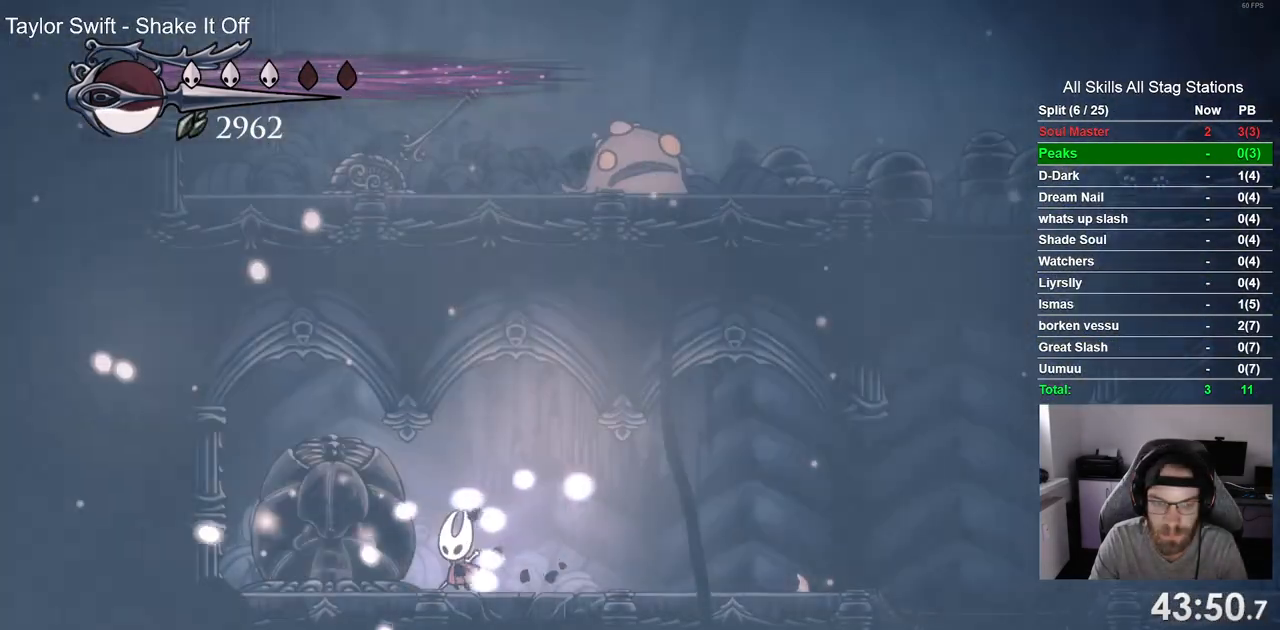
{"dt_ms": 500, "buttons": ["SQUARE"], "left_stick": "center", "right_stick": "center", "events": [[33, "SQUARE", "down"], [200, "SQUARE", "up"], [483, "SQUARE", "down"]]}
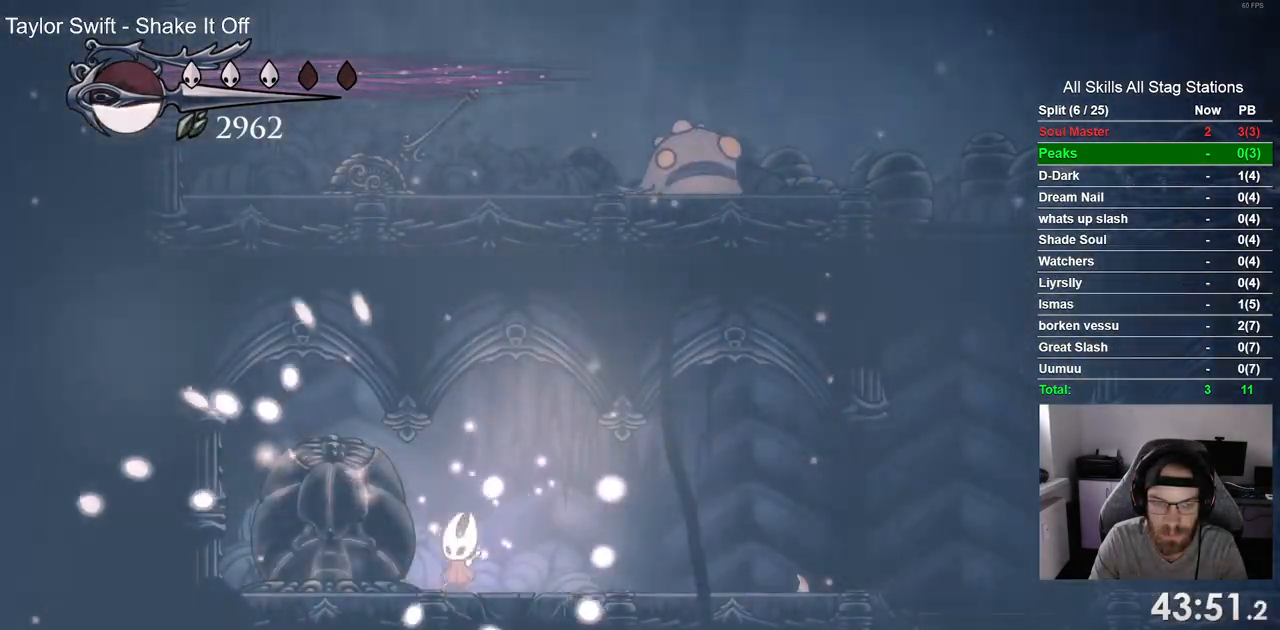
{"dt_ms": 500, "buttons": [], "left_stick": "center", "right_stick": "center", "events": [[167, "SQUARE", "up"], [200, "DPAD_LEFT", "down"], [300, "DPAD_LEFT", "up"]]}
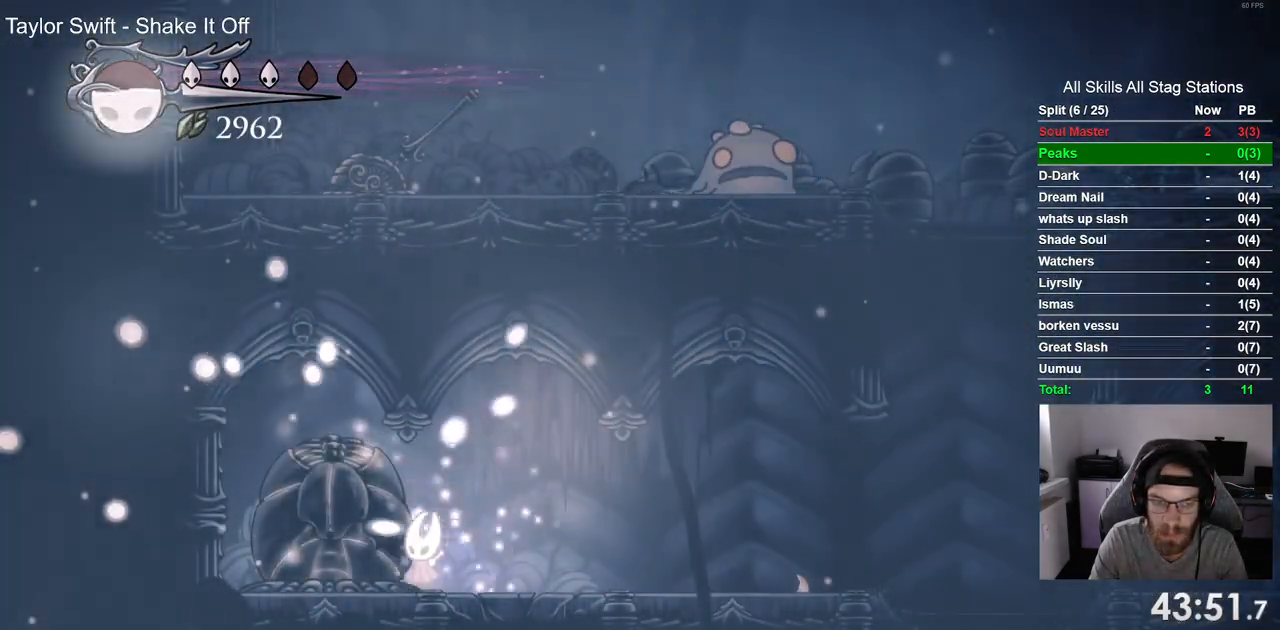
{"dt_ms": 500, "buttons": [], "left_stick": "center", "right_stick": "center", "events": [[233, "DPAD_RIGHT", "down"], [267, "DPAD_RIGHT", "up"]]}
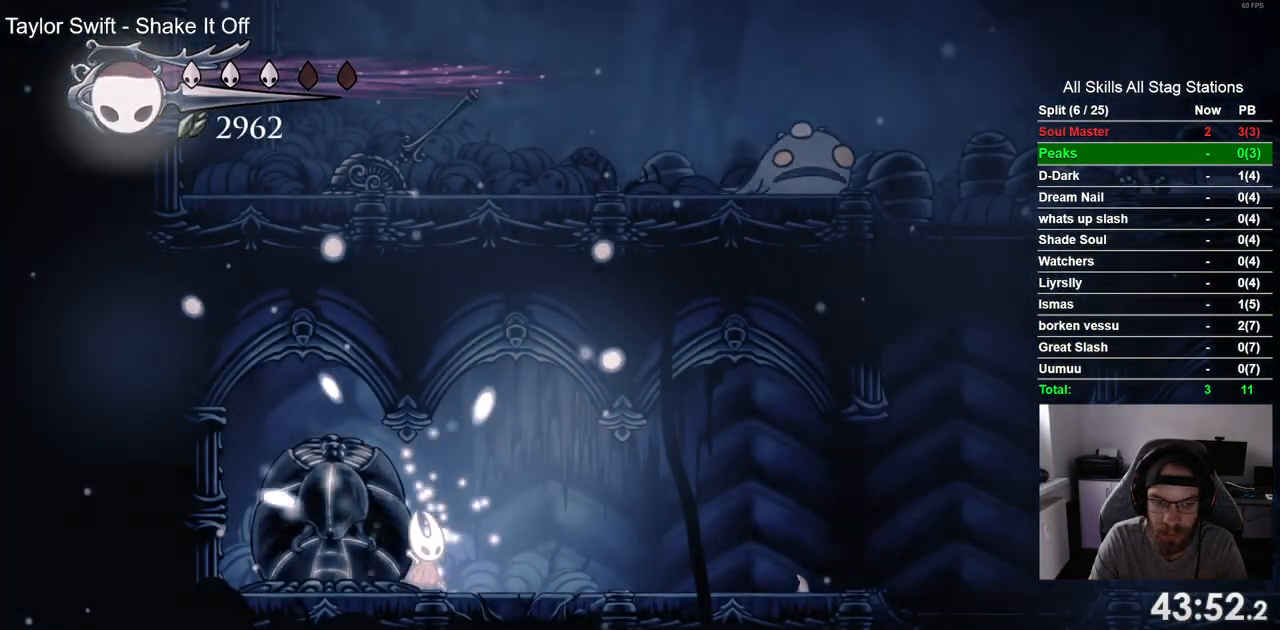
{"dt_ms": 500, "buttons": ["CROSS", "DPAD_DOWN"], "left_stick": "center", "right_stick": "center", "events": [[100, "DPAD_RIGHT", "down"], [117, "DPAD_RIGHT", "up"], [183, "DPAD_LEFT", "down"], [483, "CROSS", "down"], [483, "DPAD_DOWN", "down"], [483, "DPAD_LEFT", "up"]]}
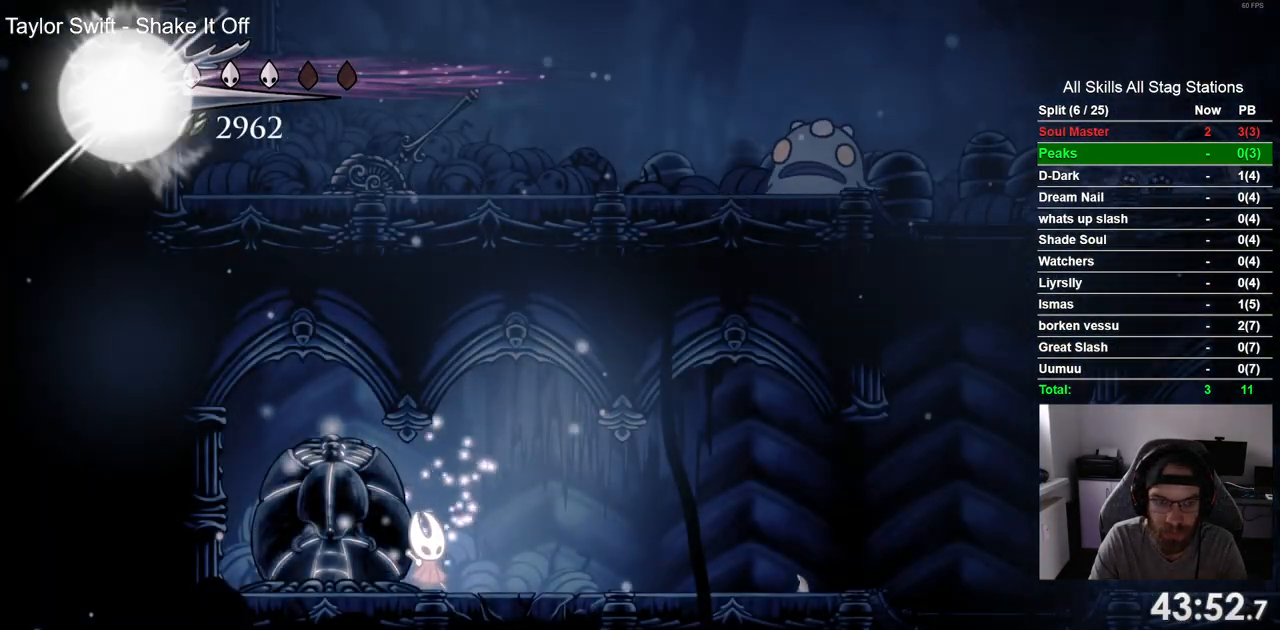
{"dt_ms": 500, "buttons": [], "left_stick": "center", "right_stick": "center", "events": [[100, "CROSS", "up"], [167, "CIRCLE", "down"], [267, "CIRCLE", "up"], [333, "DPAD_DOWN", "up"]]}
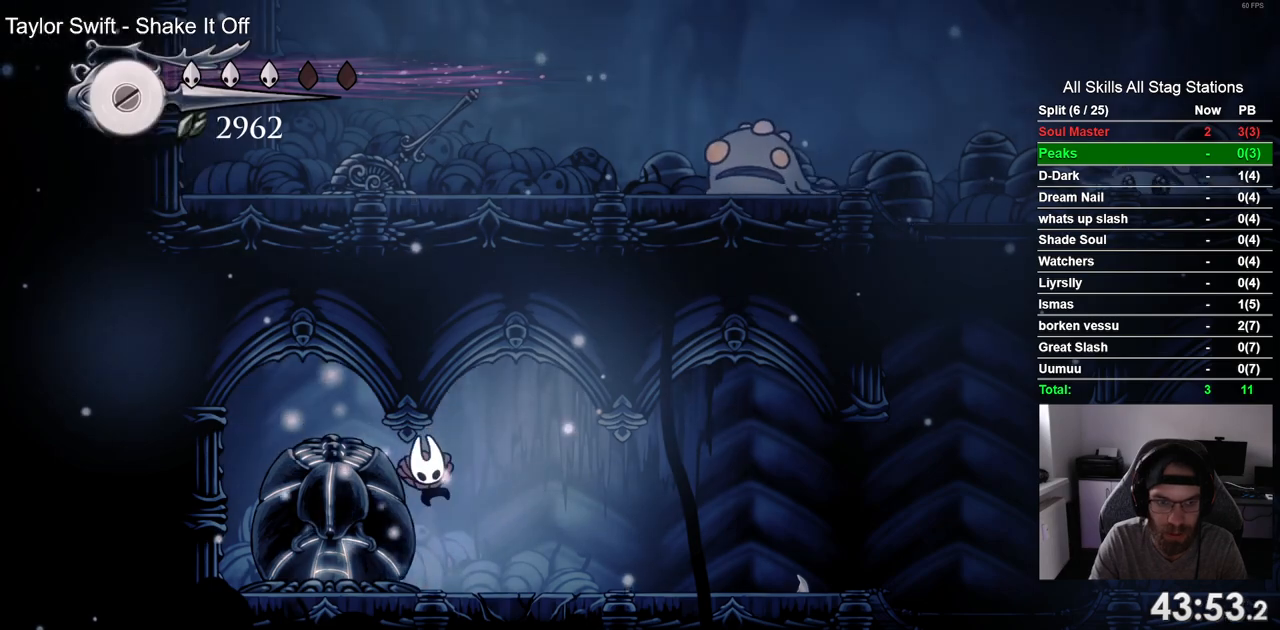
{"dt_ms": 500, "buttons": [], "left_stick": "center", "right_stick": "center", "events": []}
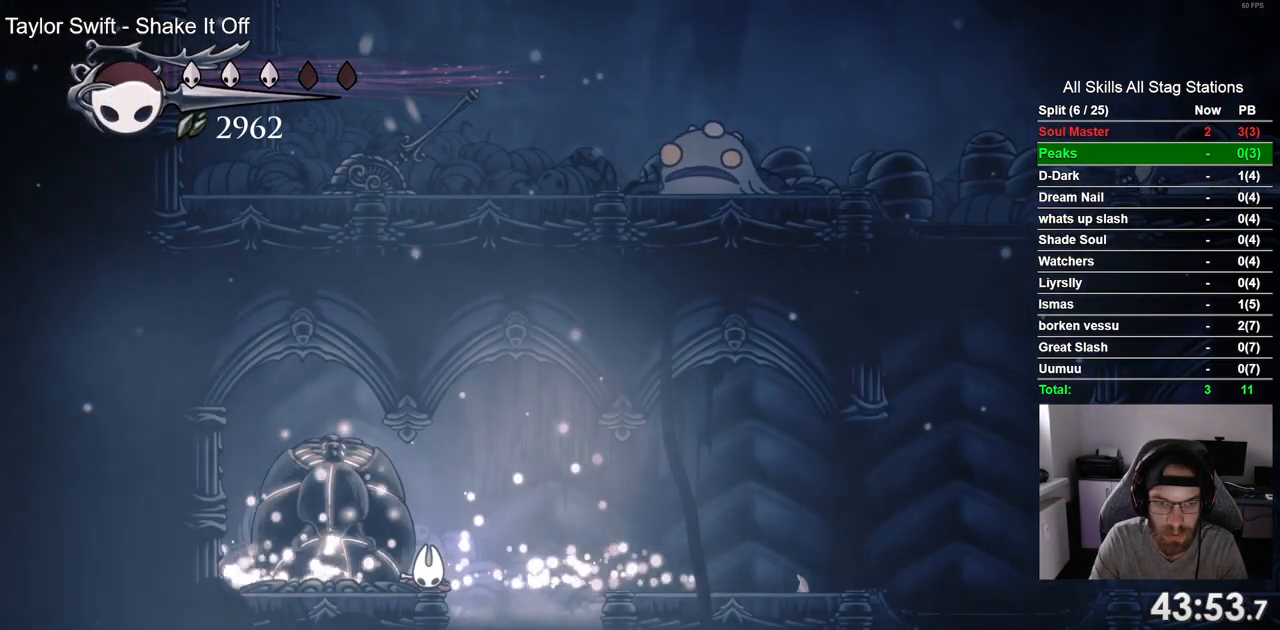
{"dt_ms": 500, "buttons": ["DPAD_RIGHT"], "left_stick": "center", "right_stick": "center", "events": [[167, "DPAD_RIGHT", "down"]]}
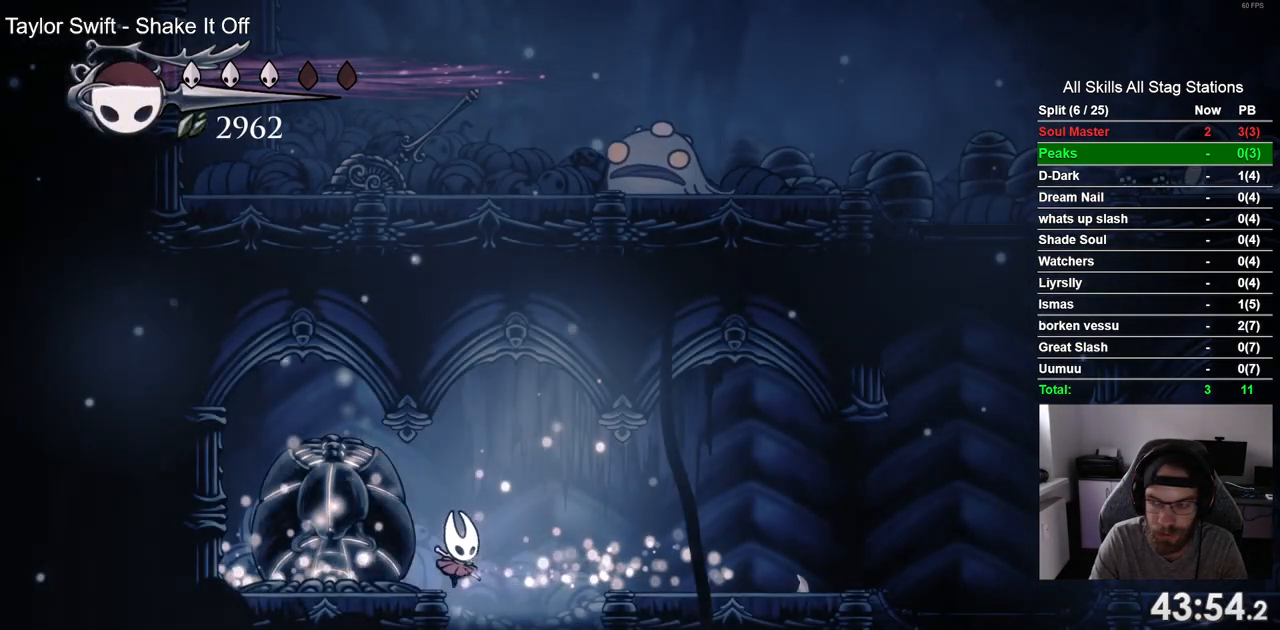
{"dt_ms": 500, "buttons": ["DPAD_LEFT"], "left_stick": "center", "right_stick": "center", "events": [[133, "DPAD_RIGHT", "up"], [433, "DPAD_LEFT", "down"]]}